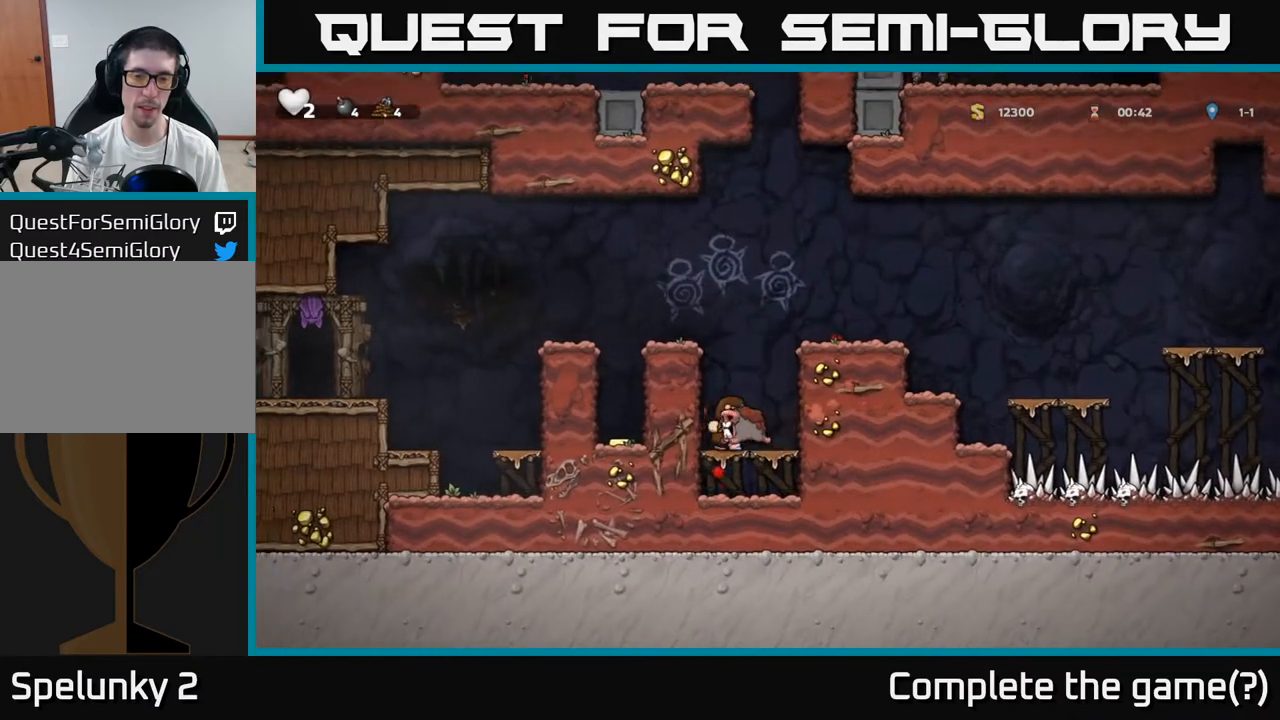
Gameplay with a controller (Xbox layout); each line is a JSON object with the inputs held at the frame after it (dt_ms = milliseconds from this image to that frame). "events" lists button and stick changes between this image and that frame as [ms after this image, input, new state], when the widget could be followed in between. Not read: right_stick.
{"dt_ms": 500, "buttons": [], "left_stick": "center", "events": [[200, "A", "down"], [350, "A", "up"]]}
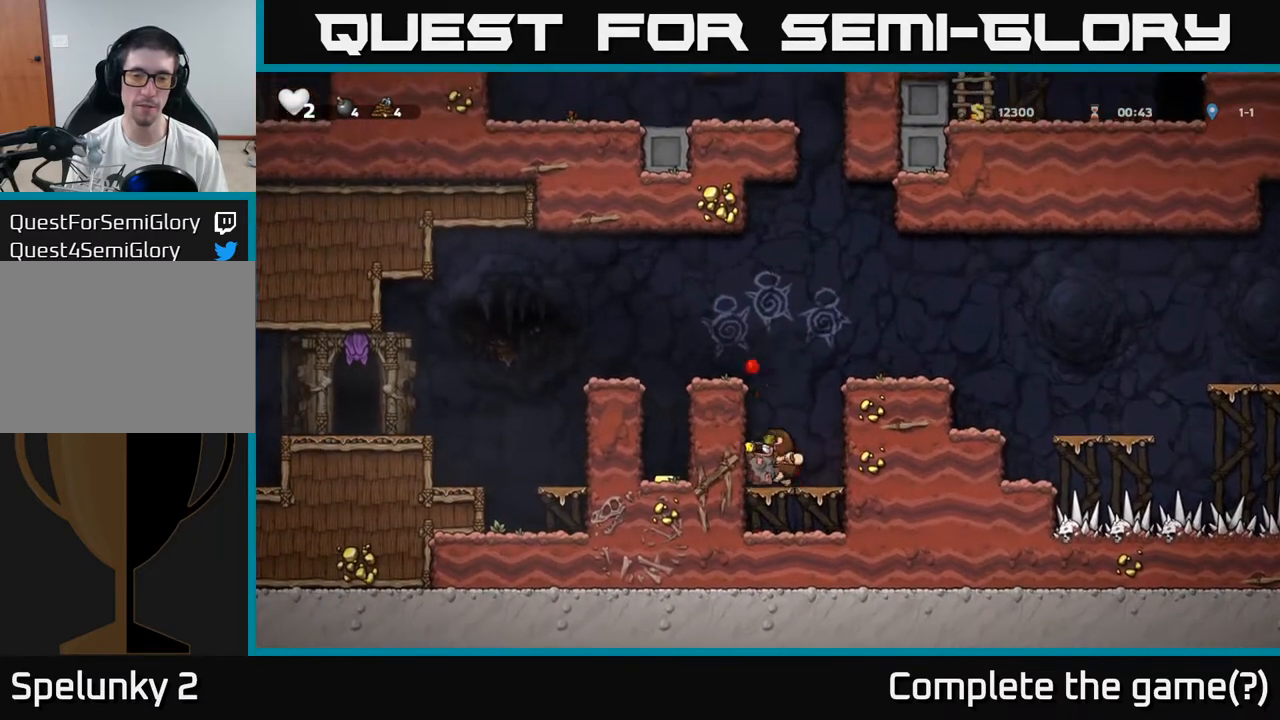
{"dt_ms": 500, "buttons": [], "left_stick": "right", "events": [[183, "A", "down"], [250, "left_stick", "right"], [450, "A", "up"]]}
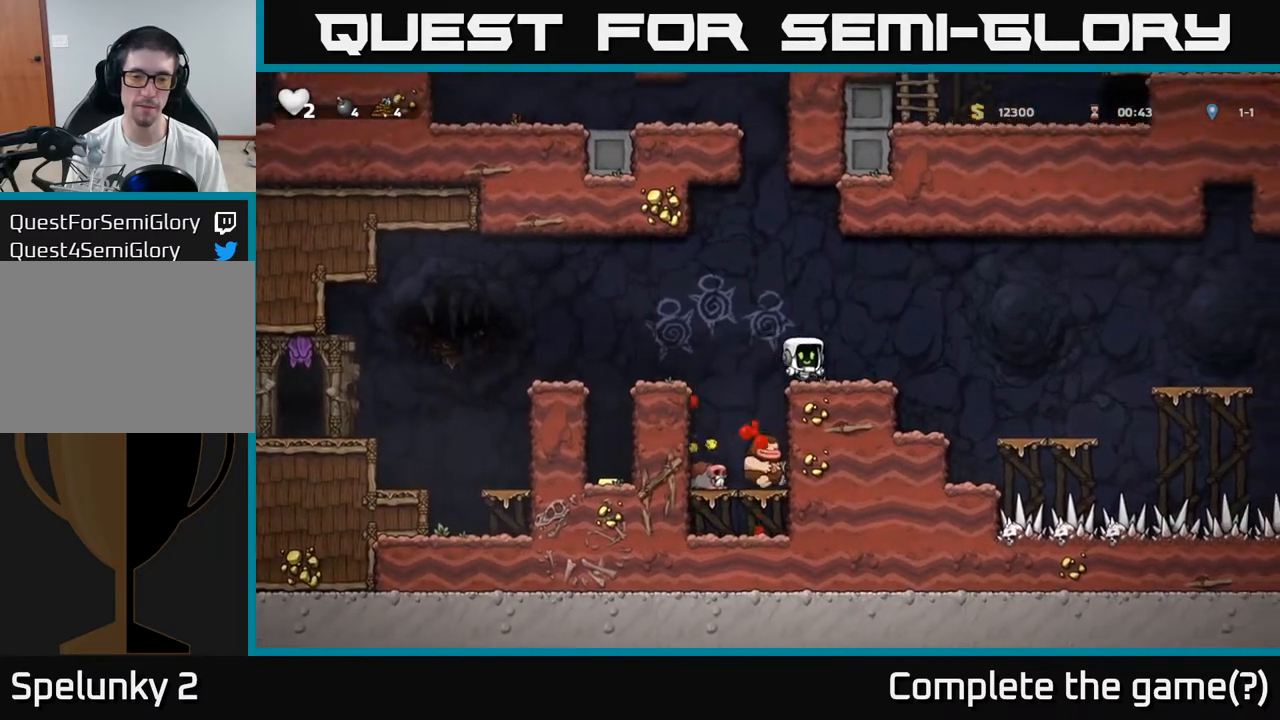
{"dt_ms": 500, "buttons": [], "left_stick": "center", "events": [[133, "A", "down"], [250, "A", "up"], [450, "left_stick", "center"]]}
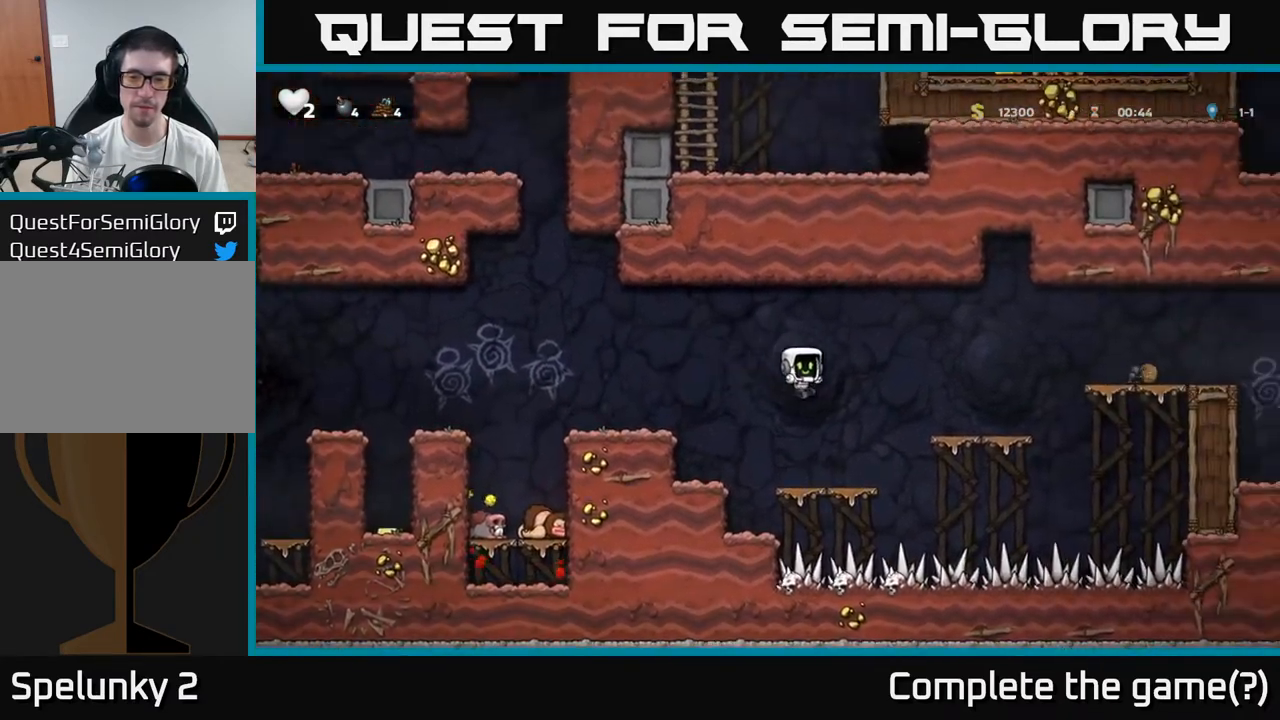
{"dt_ms": 500, "buttons": [], "left_stick": "right", "events": [[200, "left_stick", "right"], [300, "A", "down"], [417, "A", "up"]]}
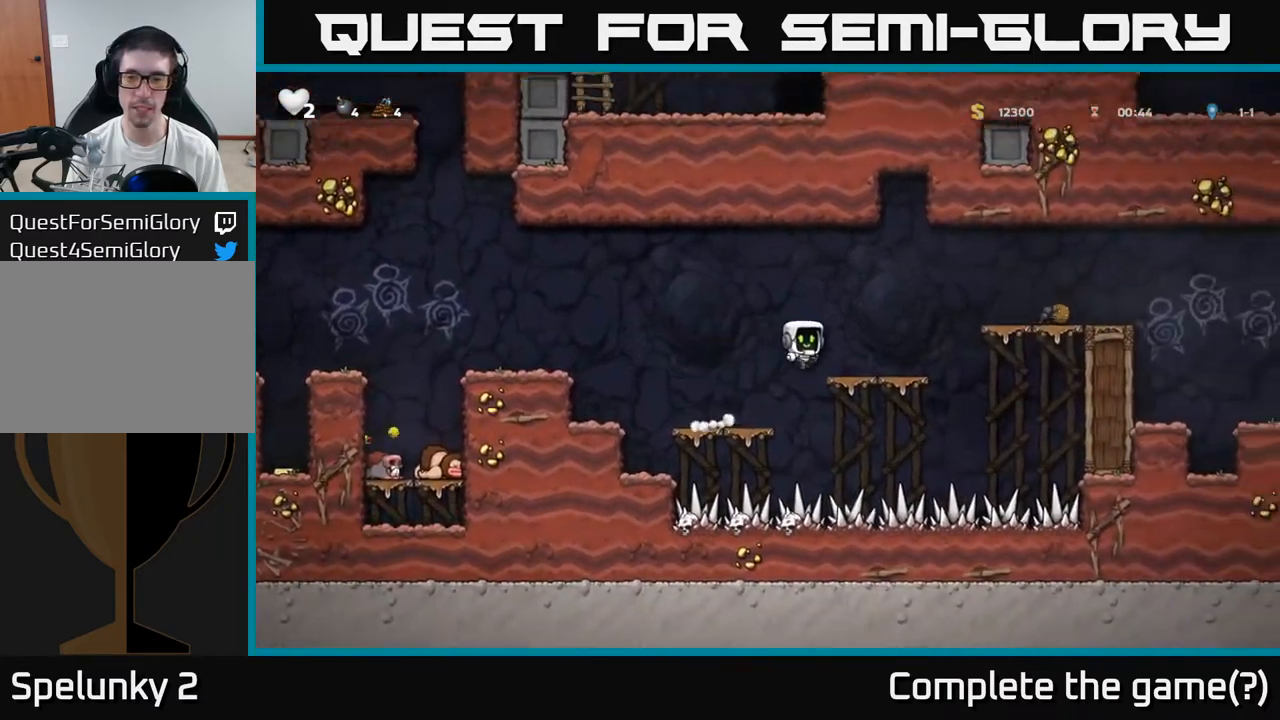
{"dt_ms": 500, "buttons": [], "left_stick": "right", "events": [[183, "A", "down"], [350, "A", "up"]]}
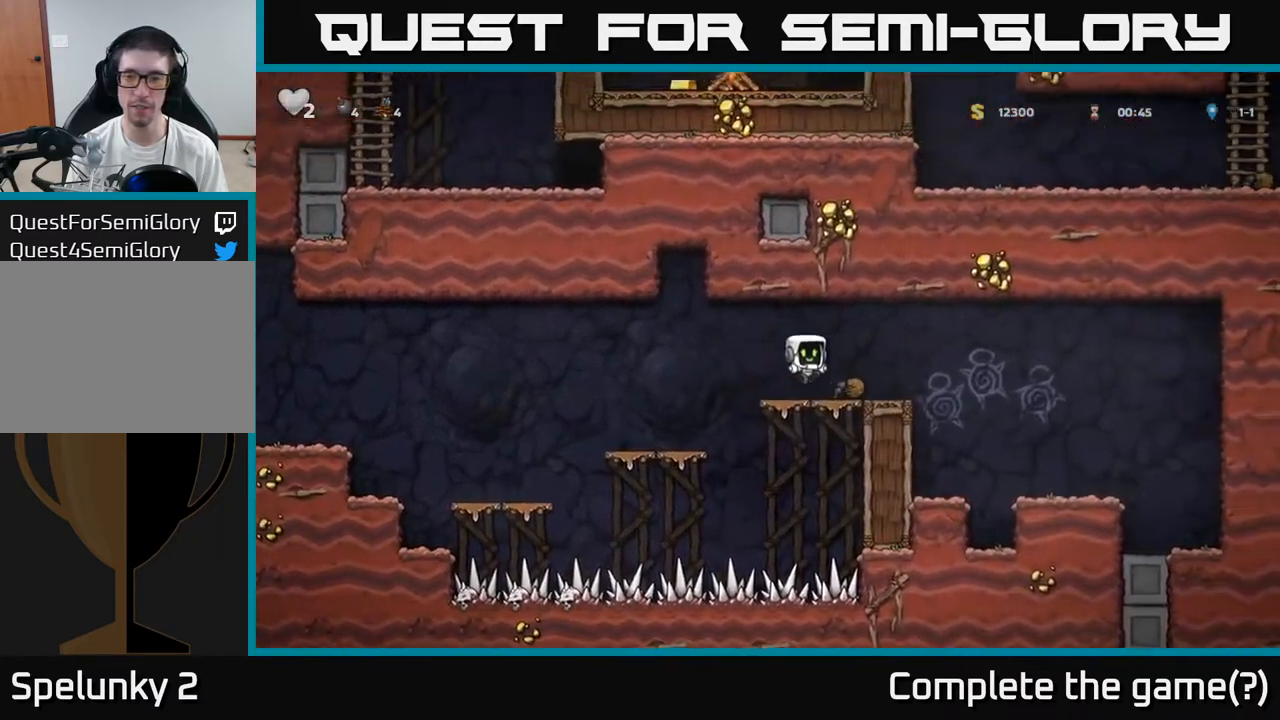
{"dt_ms": 500, "buttons": [], "left_stick": "right", "events": [[150, "A", "down"], [217, "A", "up"]]}
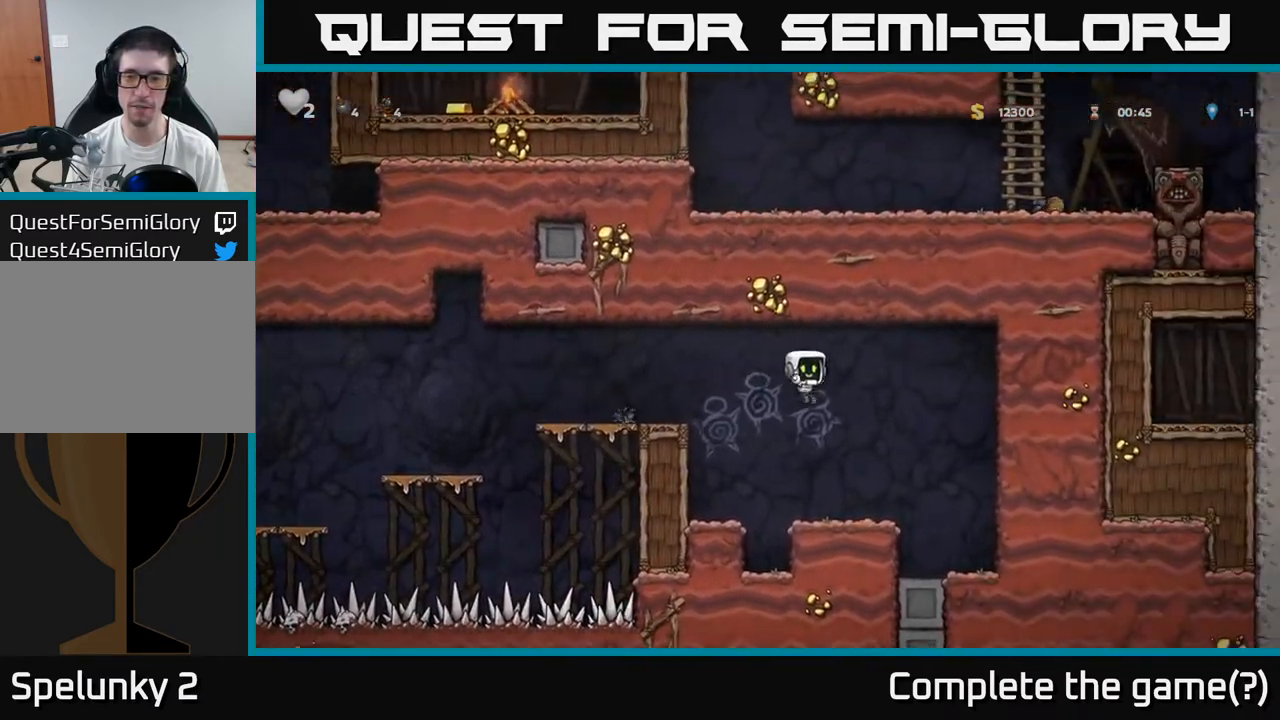
{"dt_ms": 1000, "buttons": [], "left_stick": "left"}
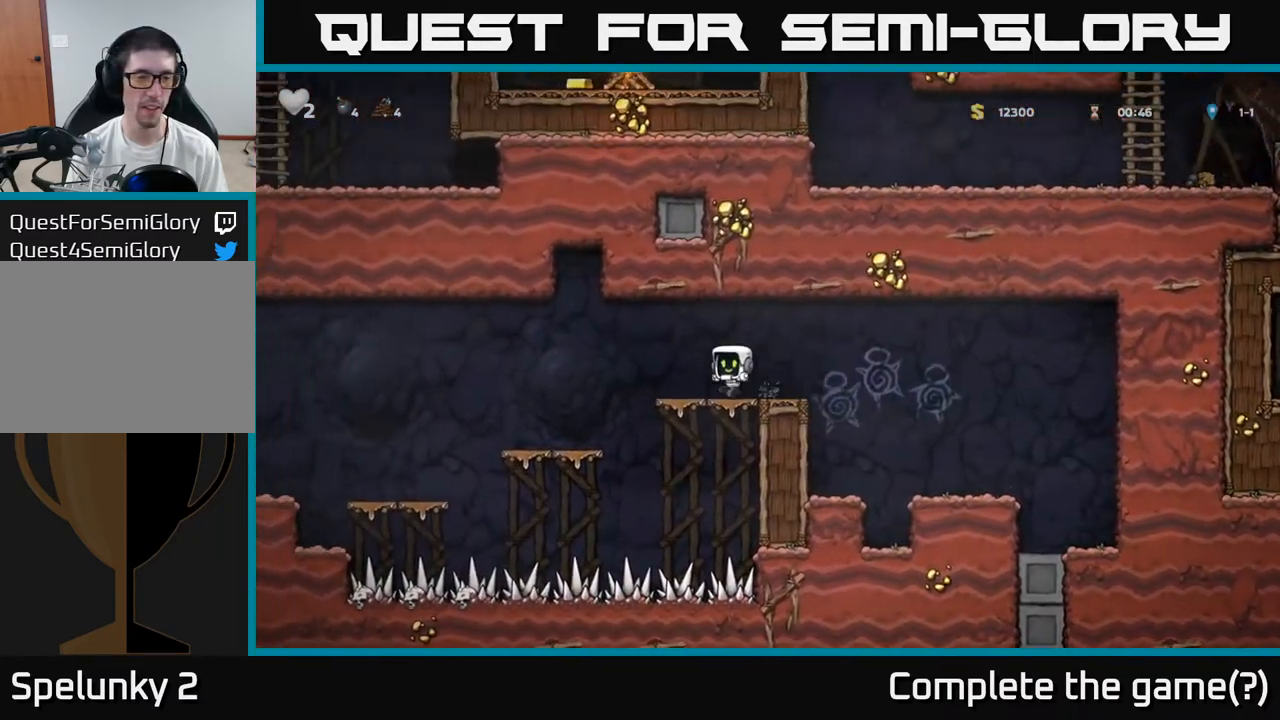
{"dt_ms": 500, "buttons": [], "left_stick": "center", "events": [[67, "A", "down"], [133, "A", "up"], [317, "left_stick", "center"]]}